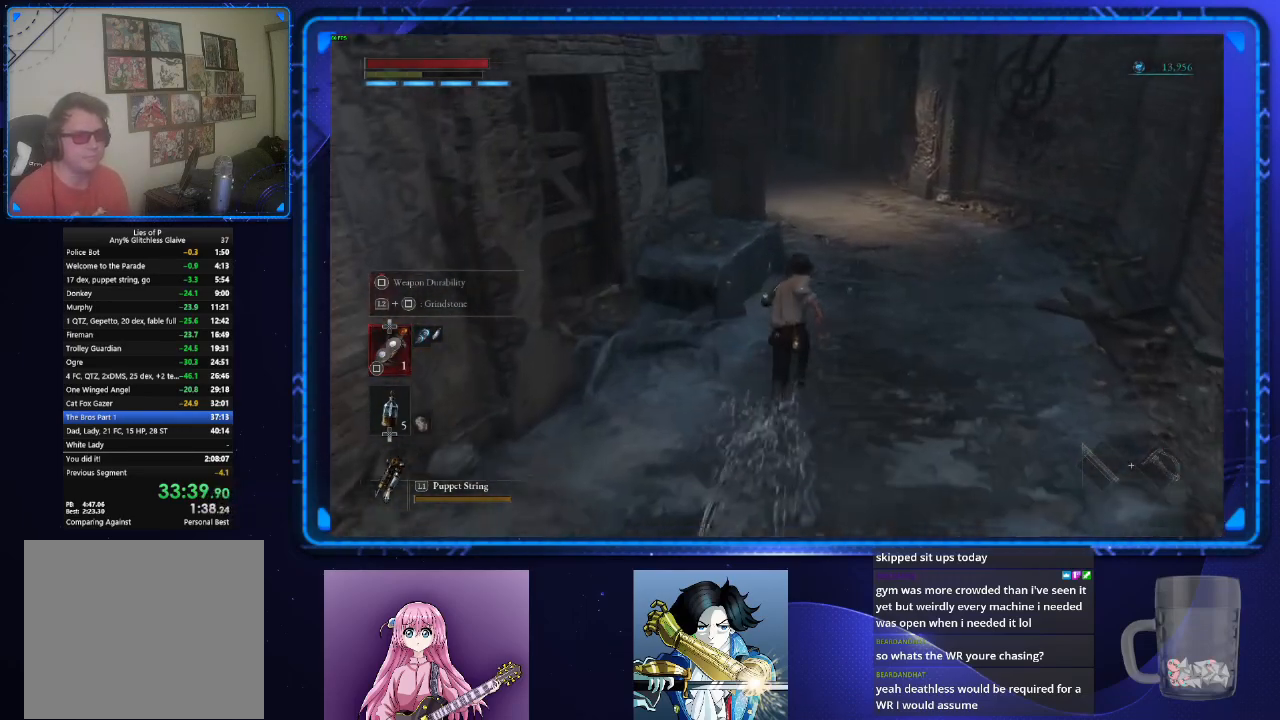
Gameplay with a controller (PlayStation layout); each line is a JSON object with the inputs held at the frame after it. "events" lists button and stick changes between this image and that frame as [ms after this image, input, new state], when the widget could be followed in between.
{"buttons": ["CIRCLE"], "left_stick": "up", "right_stick": "center", "events": []}
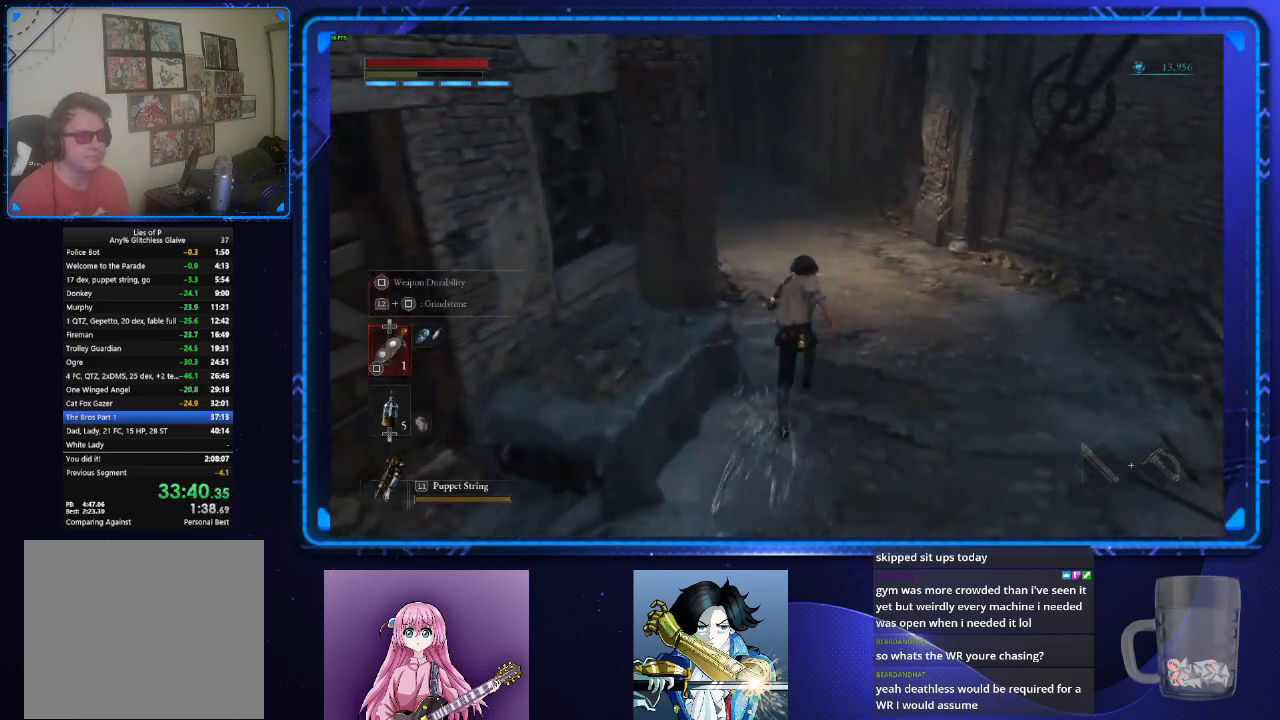
{"buttons": ["CIRCLE"], "left_stick": "up", "right_stick": "center", "events": [[16, "right_stick", "left"], [233, "right_stick", "center"]]}
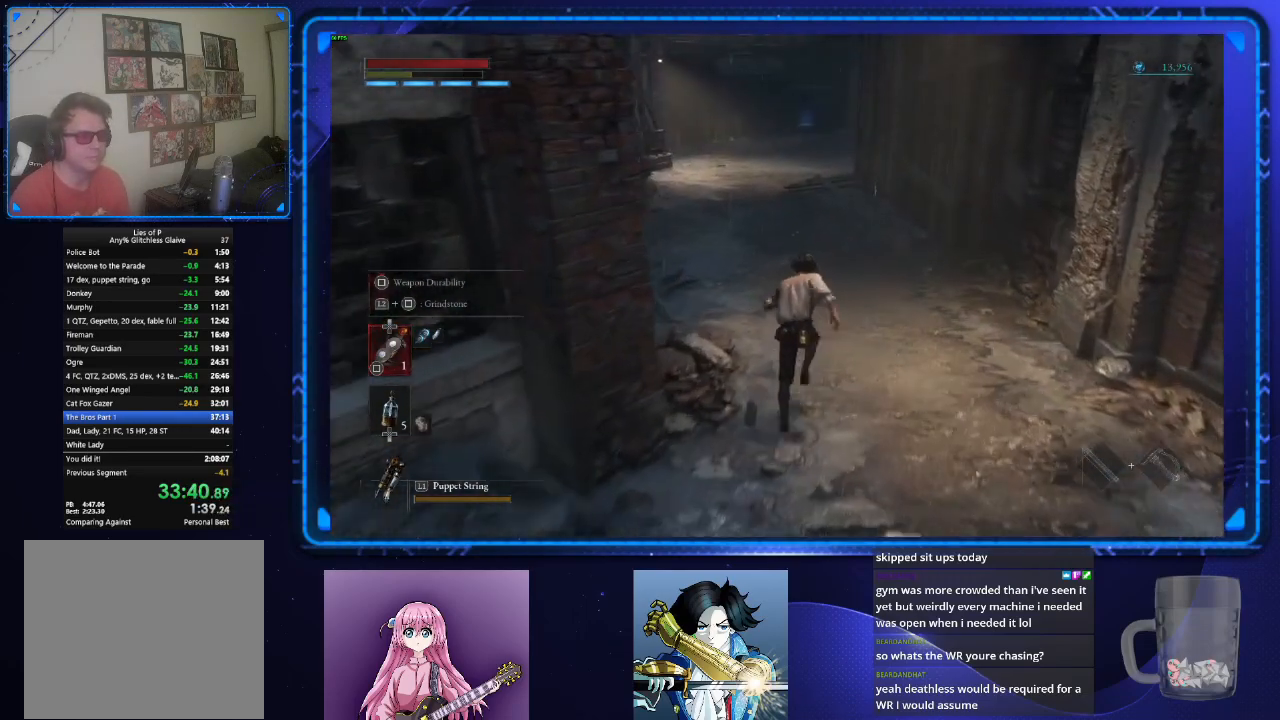
{"buttons": ["CIRCLE"], "left_stick": "up", "right_stick": "center", "events": []}
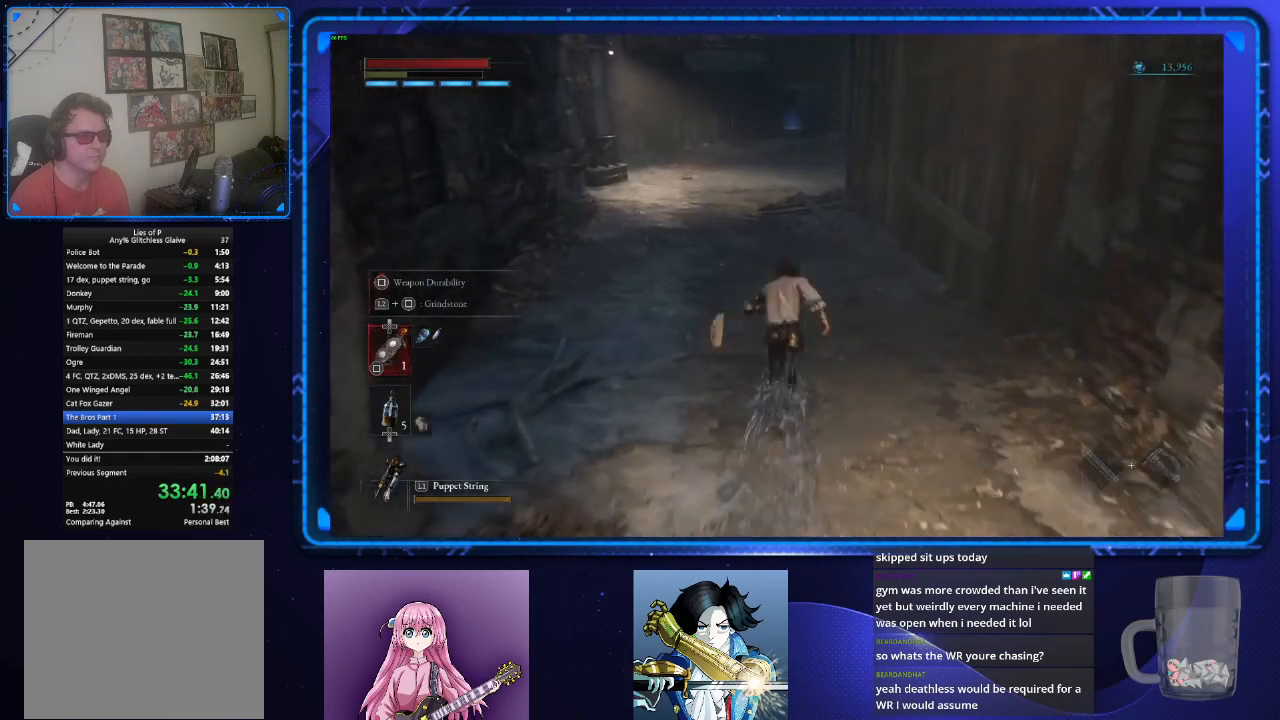
{"buttons": ["CIRCLE"], "left_stick": "up", "right_stick": "center", "events": []}
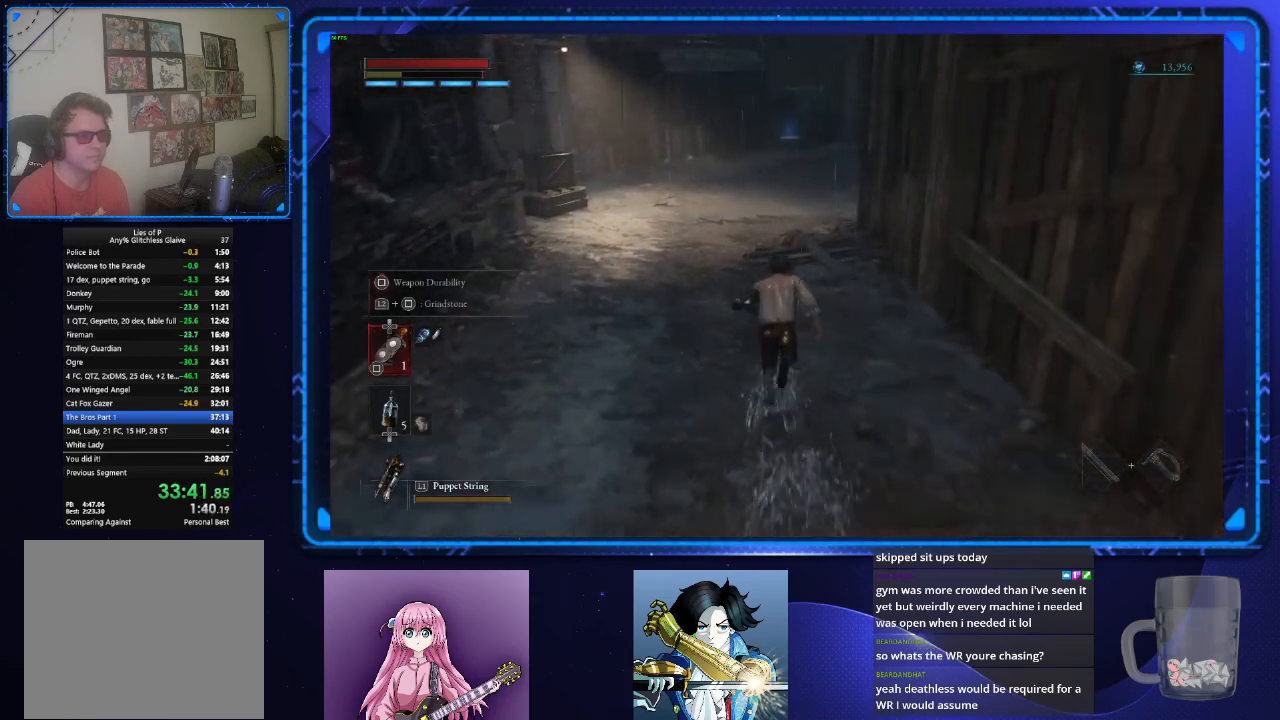
{"buttons": ["CIRCLE"], "left_stick": "up", "right_stick": "center", "events": []}
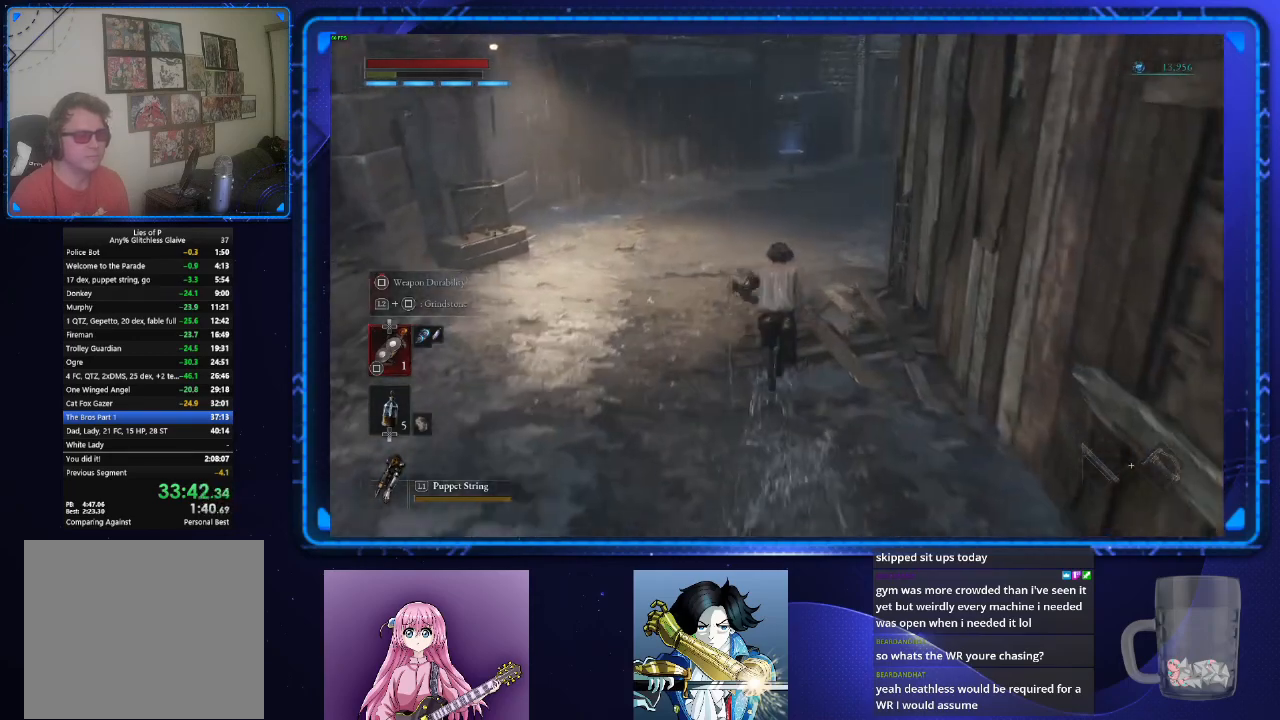
{"buttons": ["CIRCLE"], "left_stick": "up", "right_stick": "center", "events": [[33, "right_stick", "right"], [166, "right_stick", "center"]]}
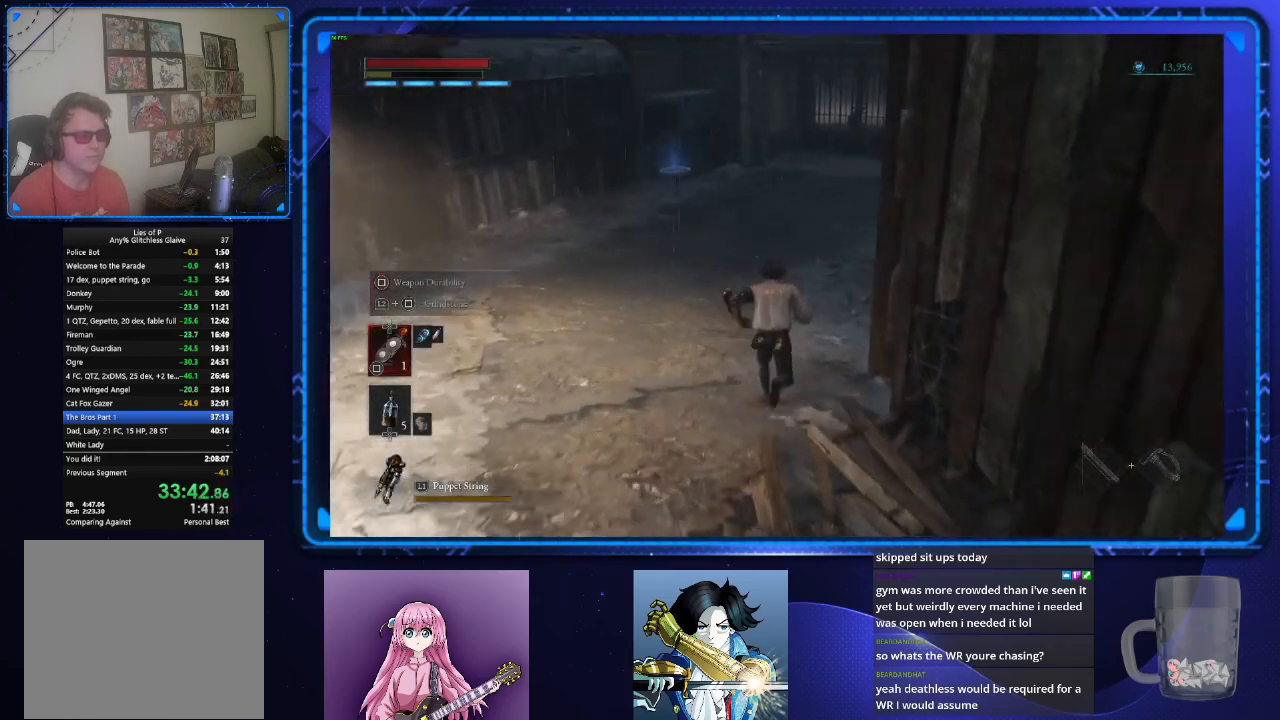
{"buttons": ["CIRCLE"], "left_stick": "up", "right_stick": "center", "events": [[200, "right_stick", "right"], [334, "right_stick", "center"]]}
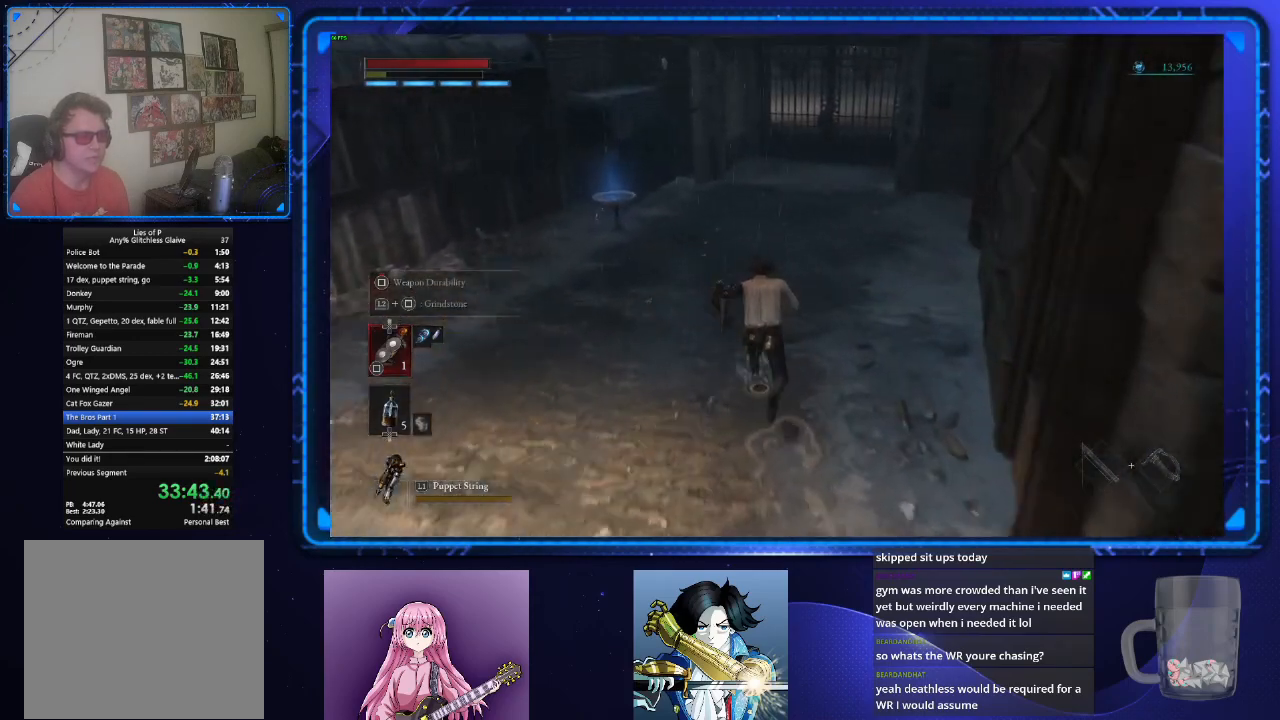
{"buttons": ["CIRCLE"], "left_stick": "up", "right_stick": "center", "events": [[16, "right_stick", "right"], [150, "right_stick", "center"]]}
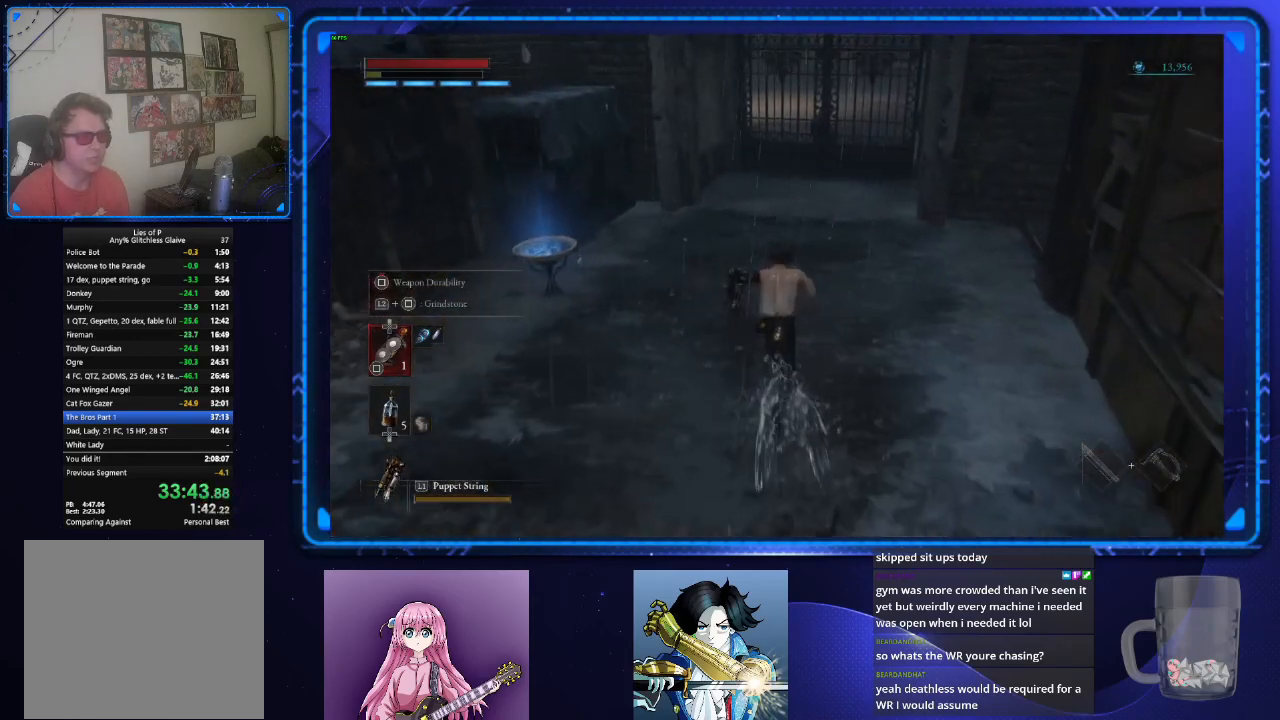
{"buttons": [], "left_stick": "up", "right_stick": "center", "events": [[467, "CIRCLE", "up"]]}
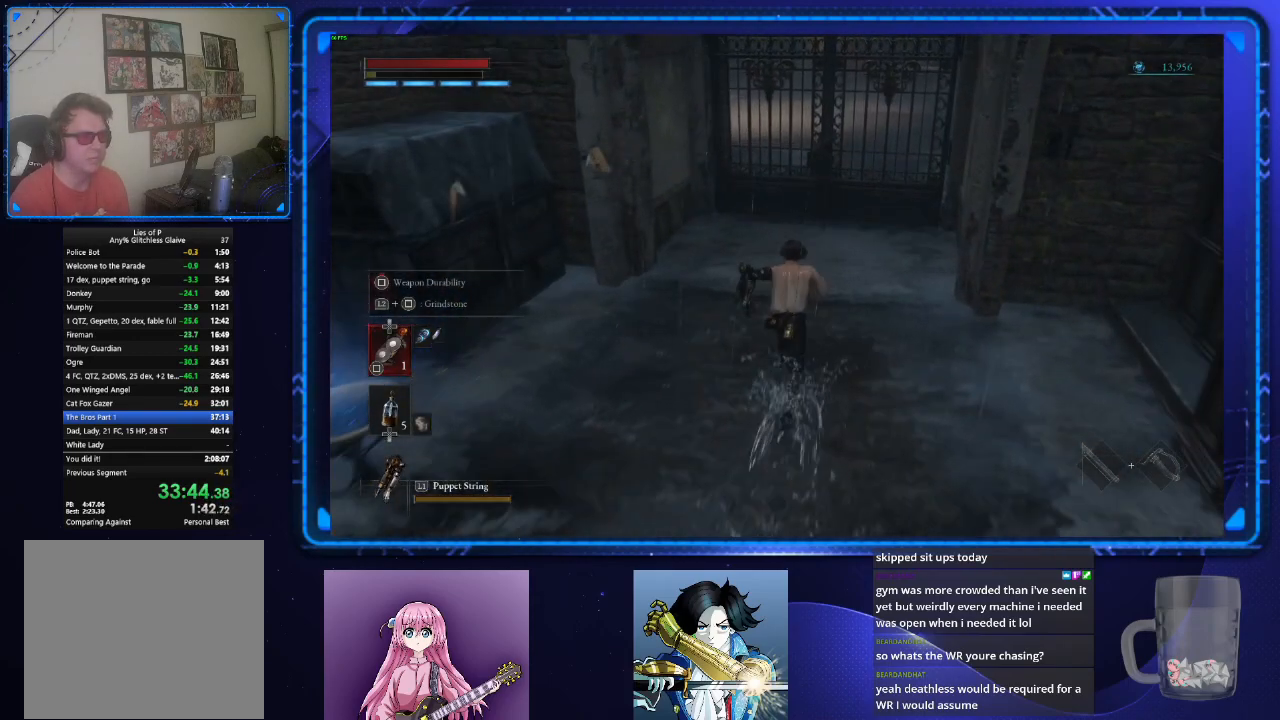
{"buttons": [], "left_stick": "center", "right_stick": "center", "events": [[33, "TOUCHPAD", "down"], [66, "TOUCHPAD", "up"], [150, "left_stick", "center"], [200, "CROSS", "down"], [250, "CROSS", "up"], [317, "CROSS", "down"], [400, "CROSS", "up"]]}
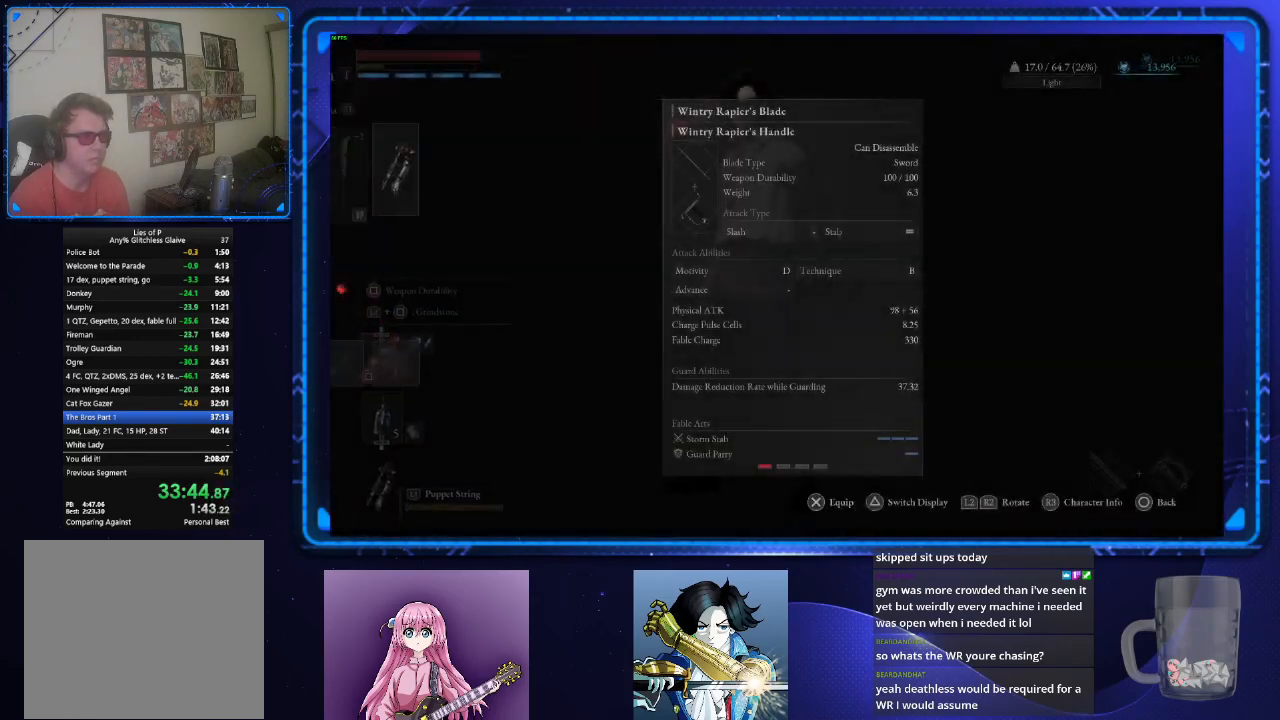
{"buttons": [], "left_stick": "center", "right_stick": "center", "events": [[17, "DPAD_RIGHT", "down"], [117, "DPAD_RIGHT", "up"], [150, "CROSS", "down"], [234, "CROSS", "up"], [334, "CIRCLE", "down"], [417, "CIRCLE", "up"]]}
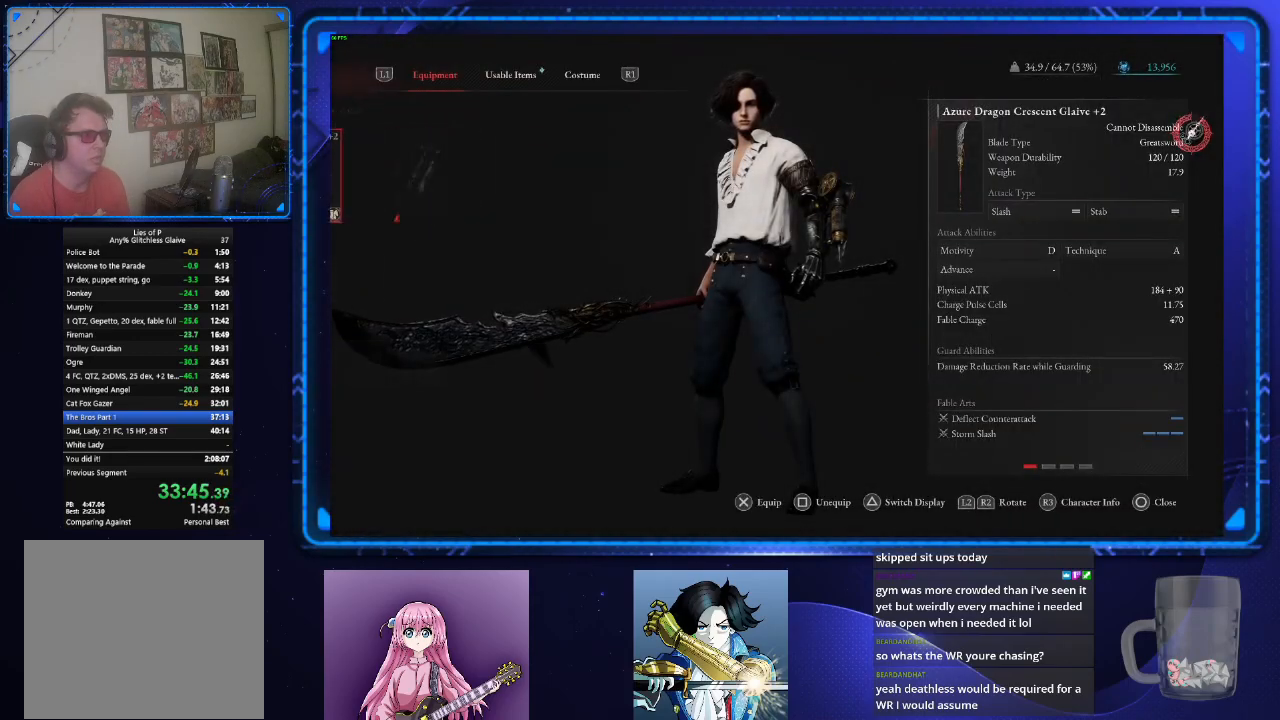
{"buttons": [], "left_stick": "center", "right_stick": "center", "events": []}
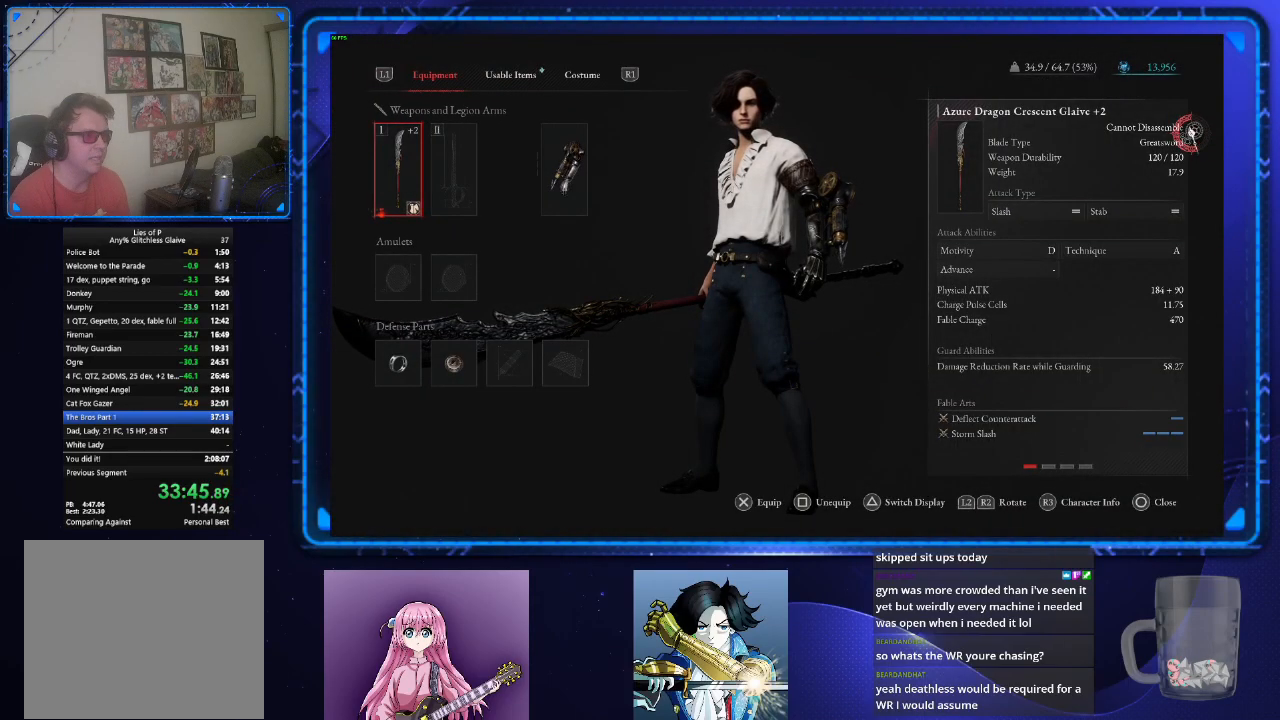
{"buttons": [], "left_stick": "center", "right_stick": "center", "events": [[100, "DPAD_DOWN", "down"], [217, "CROSS", "down"], [217, "DPAD_DOWN", "up"], [317, "CROSS", "up"]]}
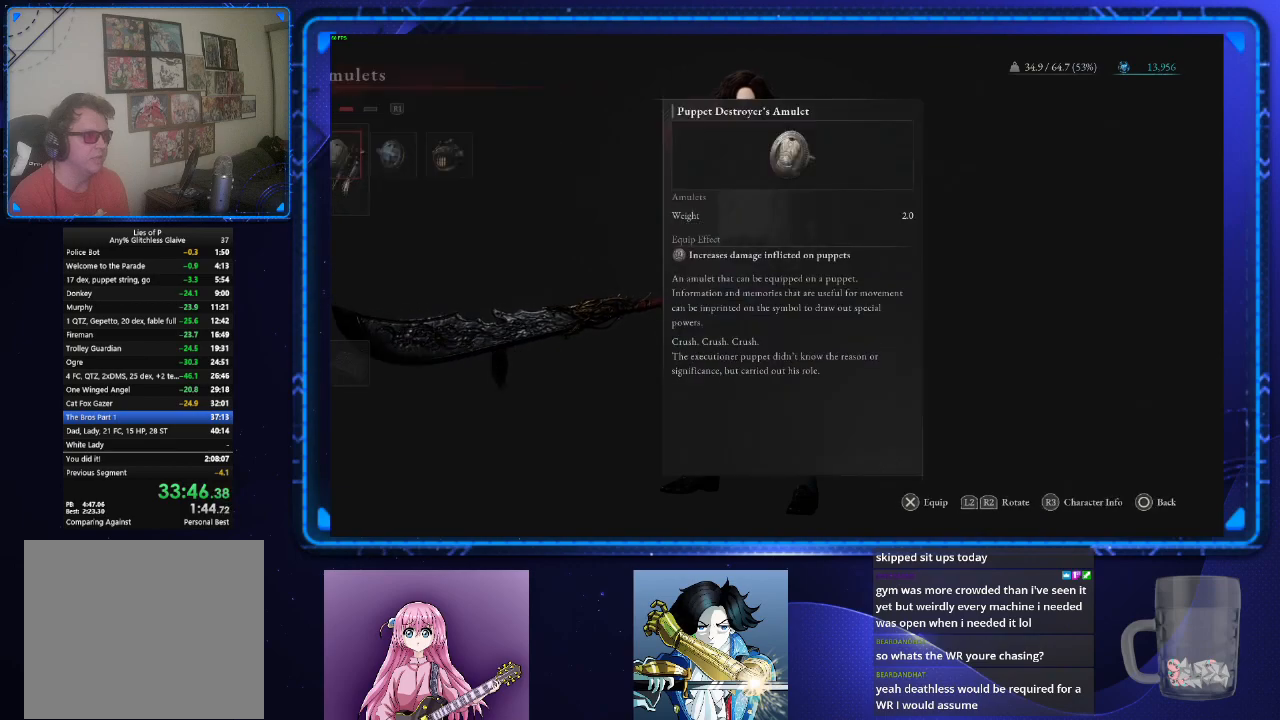
{"buttons": ["R1"], "left_stick": "center", "right_stick": "center", "events": [[183, "DPAD_RIGHT", "down"], [267, "DPAD_RIGHT", "up"], [283, "CROSS", "down"], [350, "CROSS", "up"], [483, "R1", "down"]]}
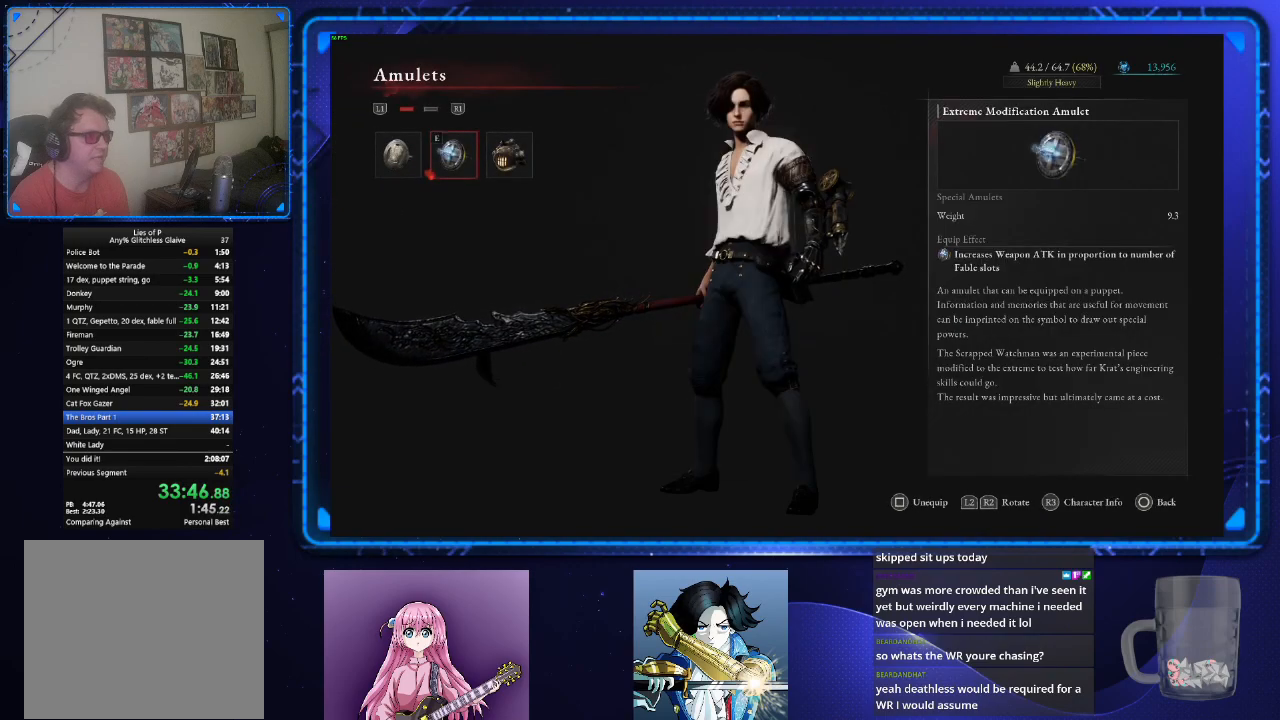
{"buttons": ["CROSS"], "left_stick": "center", "right_stick": "center", "events": [[50, "R1", "up"], [284, "DPAD_LEFT", "down"], [384, "DPAD_LEFT", "up"], [434, "CROSS", "down"]]}
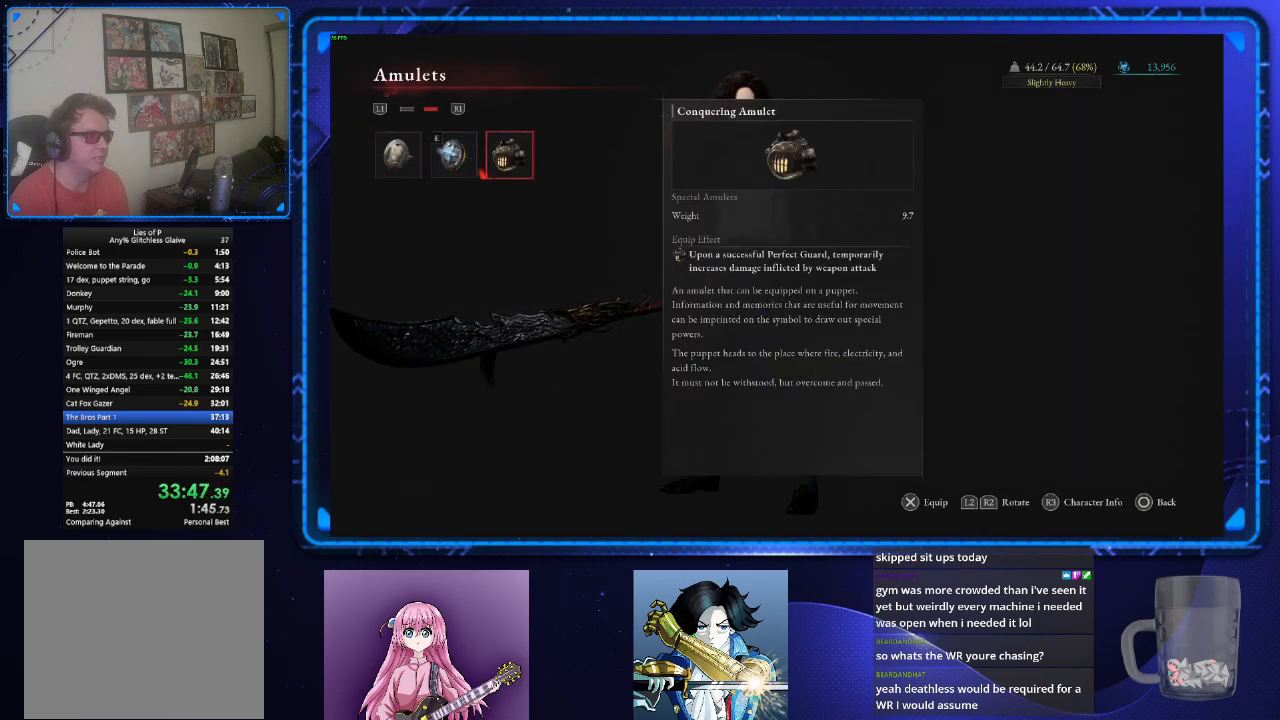
{"buttons": [], "left_stick": "center", "right_stick": "center", "events": [[33, "CROSS", "up"], [150, "CIRCLE", "down"], [267, "CIRCLE", "up"]]}
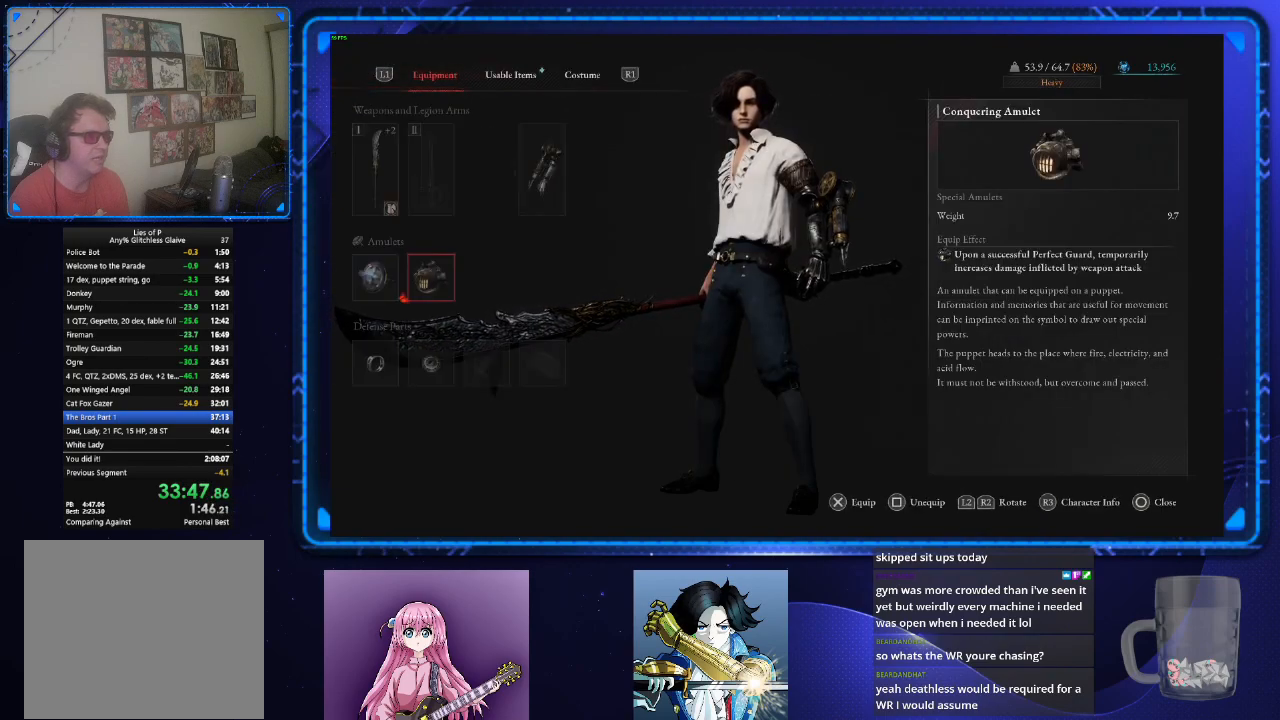
{"buttons": [], "left_stick": "center", "right_stick": "center", "events": [[300, "DPAD_DOWN", "down"], [384, "DPAD_DOWN", "up"]]}
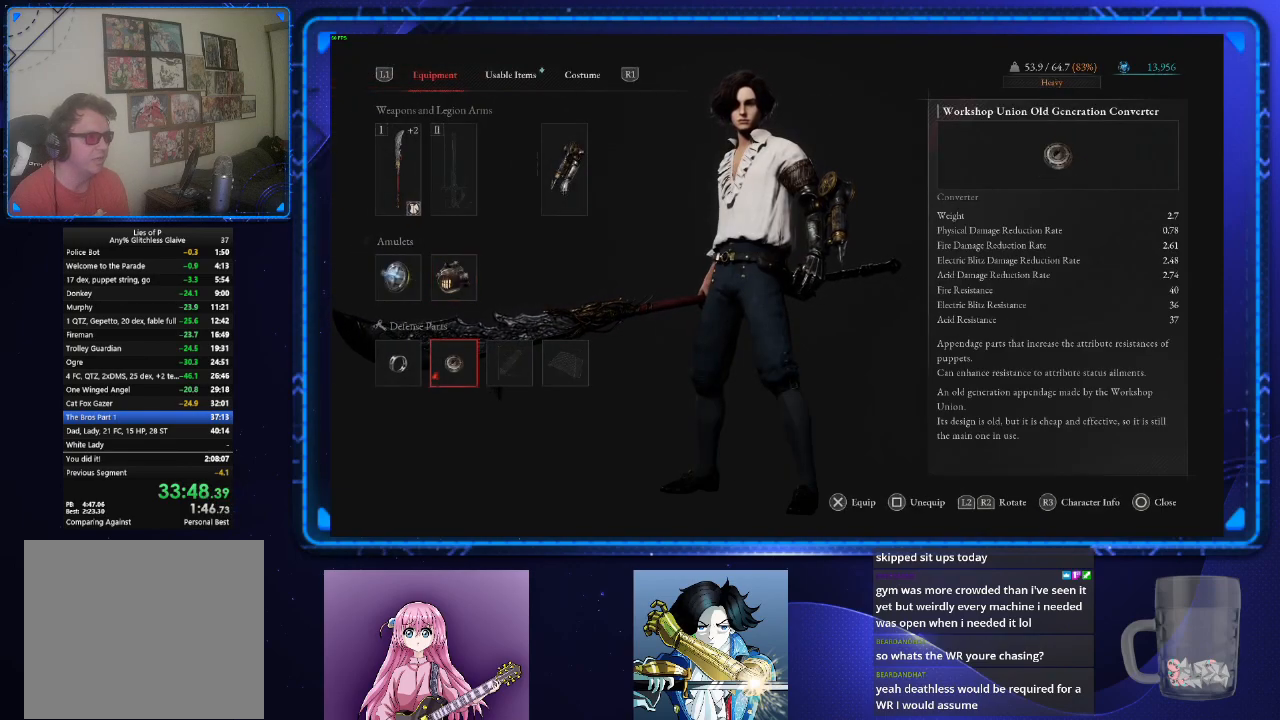
{"buttons": [], "left_stick": "center", "right_stick": "center", "events": [[33, "SQUARE", "down"], [133, "SQUARE", "up"]]}
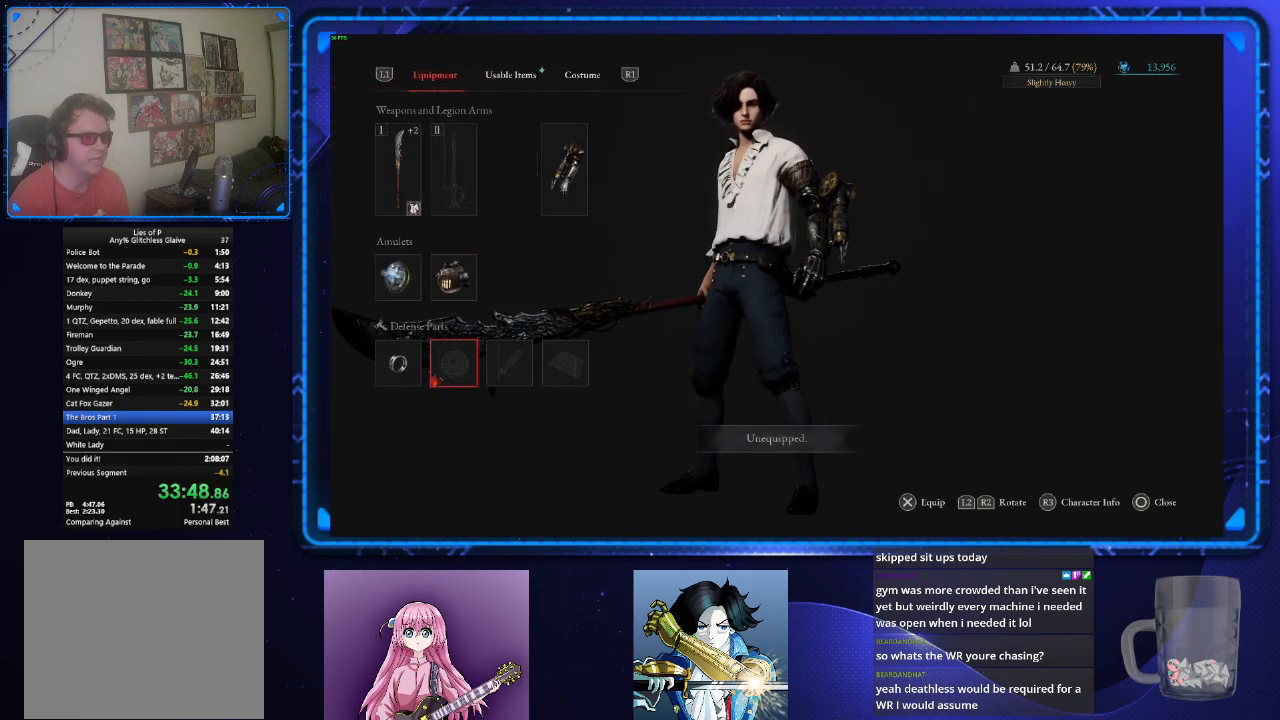
{"buttons": [], "left_stick": "center", "right_stick": "center", "events": [[400, "CIRCLE", "down"], [484, "CIRCLE", "up"]]}
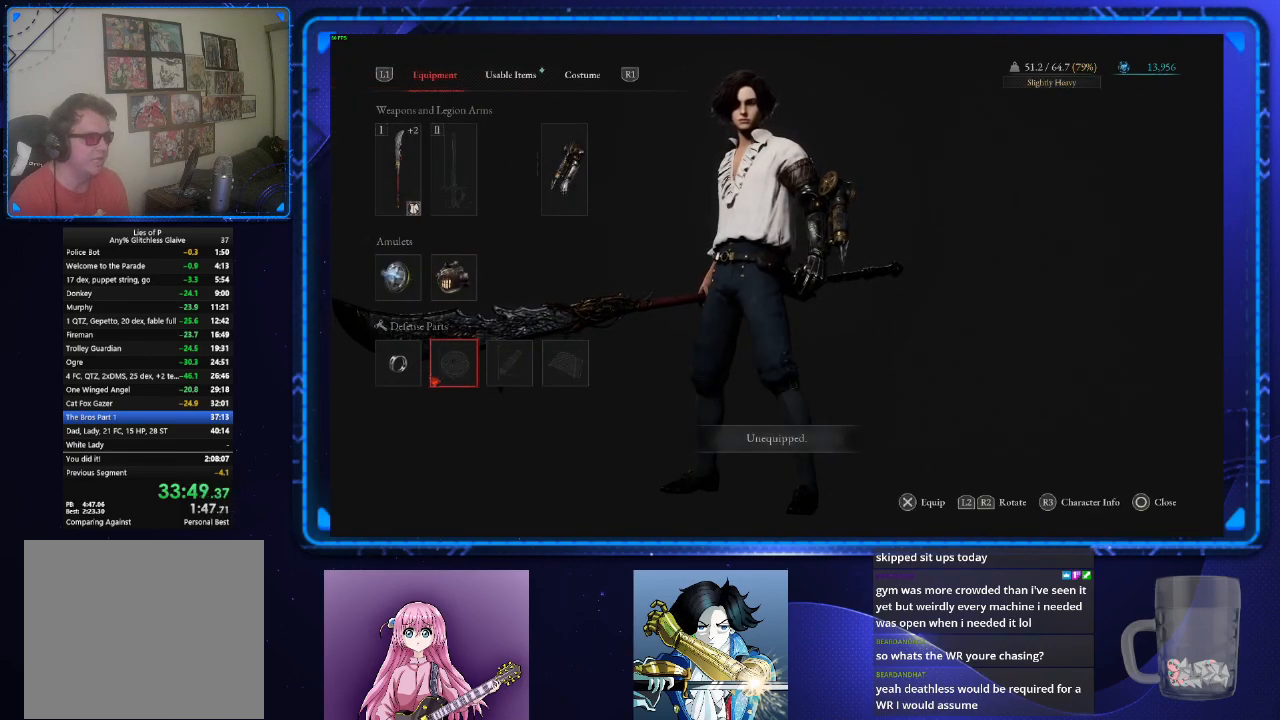
{"buttons": [], "left_stick": "center", "right_stick": "center", "events": []}
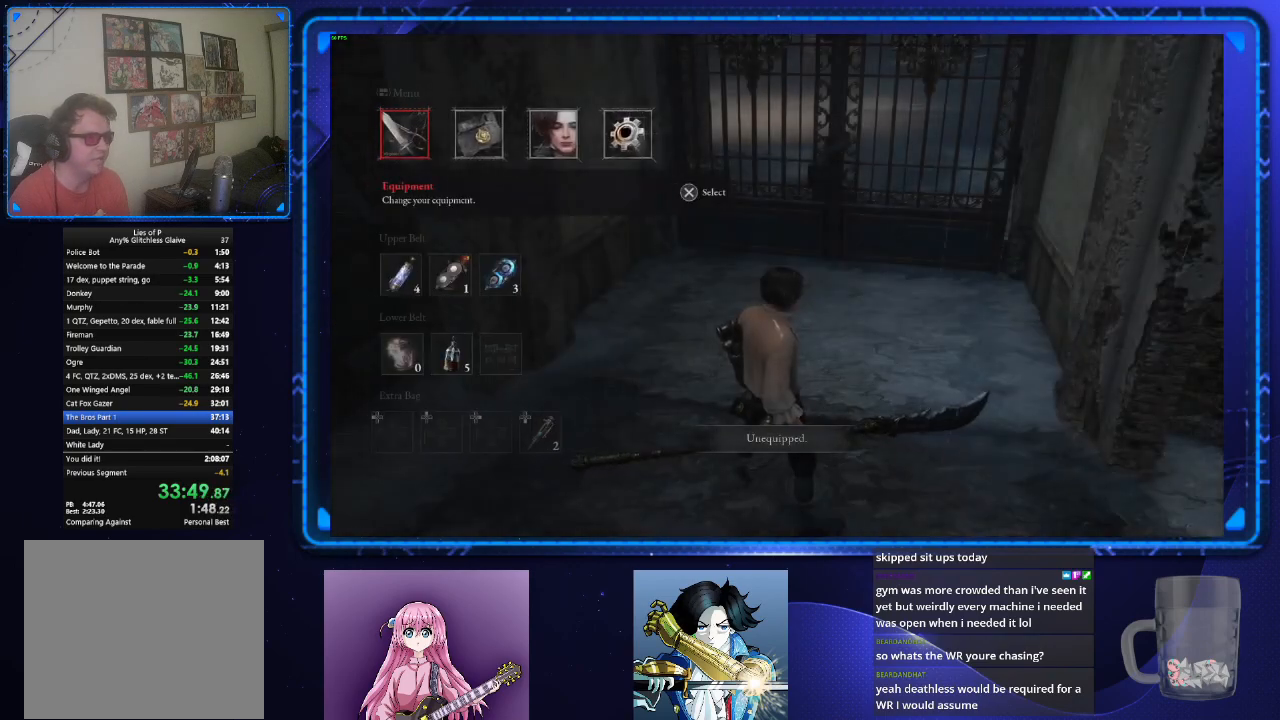
{"buttons": [], "left_stick": "center", "right_stick": "center", "events": [[384, "CIRCLE", "down"], [451, "CIRCLE", "up"]]}
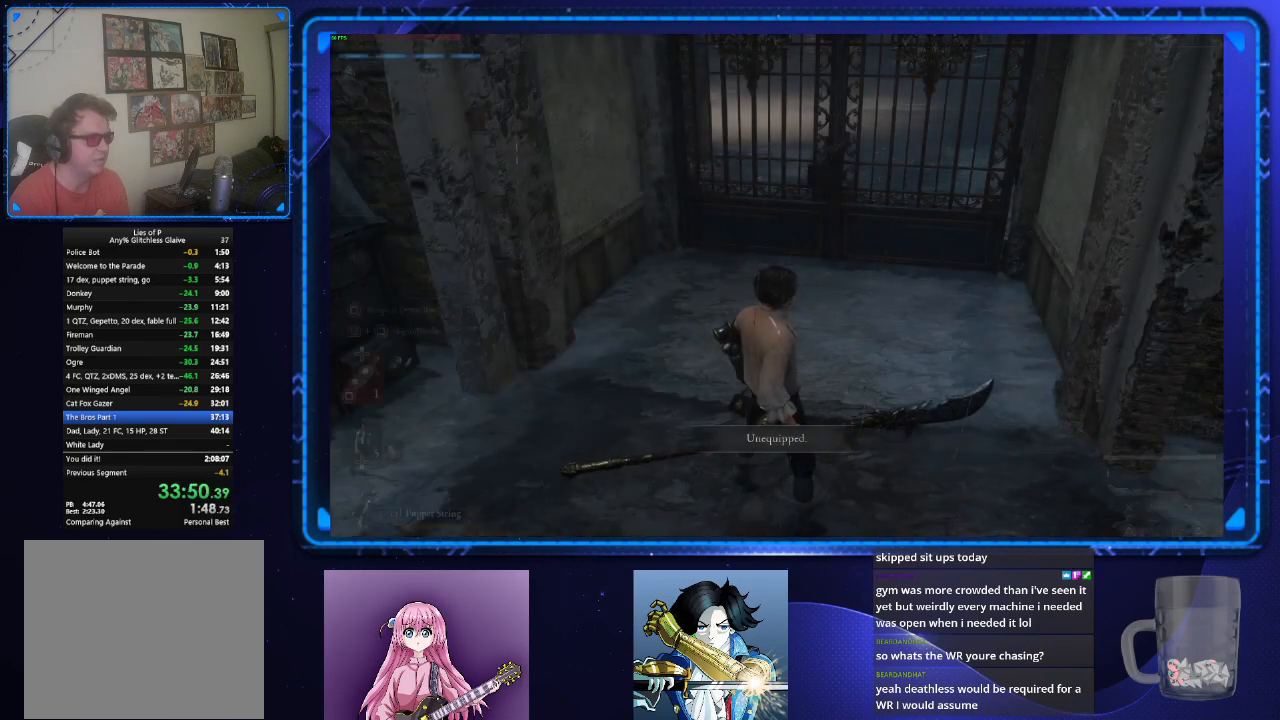
{"buttons": [], "left_stick": "up", "right_stick": "center", "events": [[500, "left_stick", "up"]]}
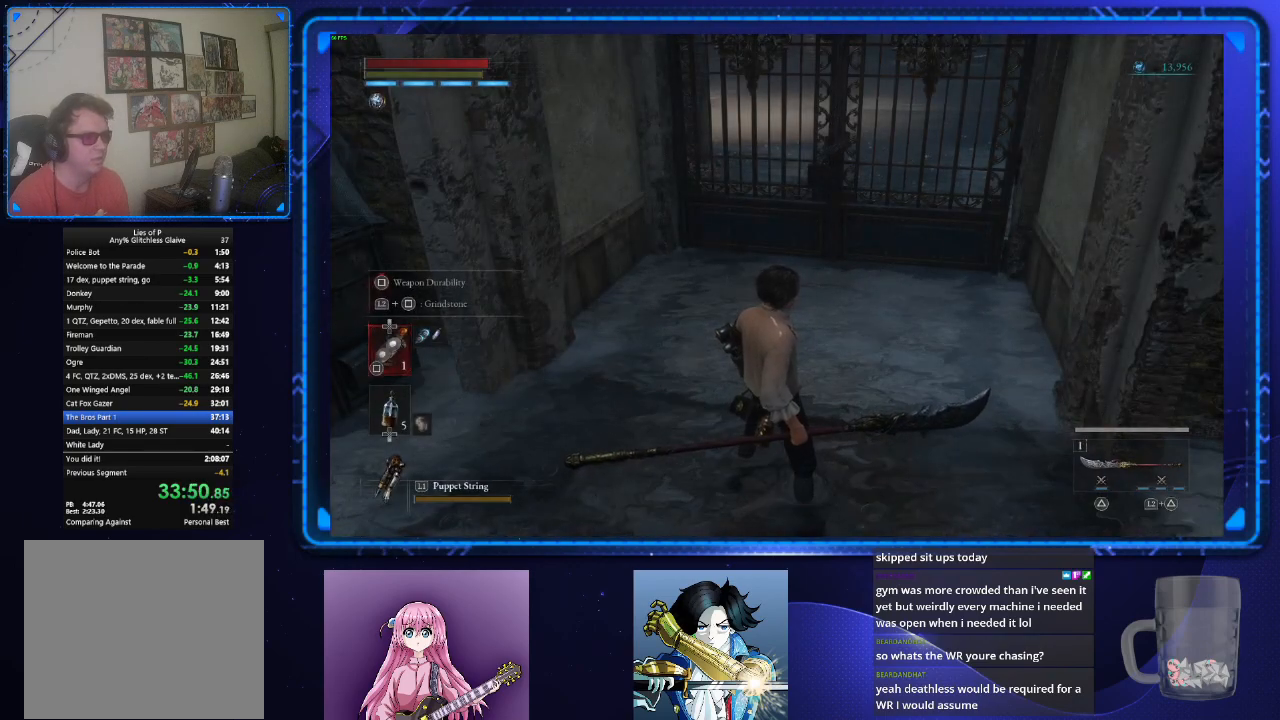
{"buttons": [], "left_stick": "up", "right_stick": "center", "events": [[117, "right_stick", "up-right"], [217, "right_stick", "center"]]}
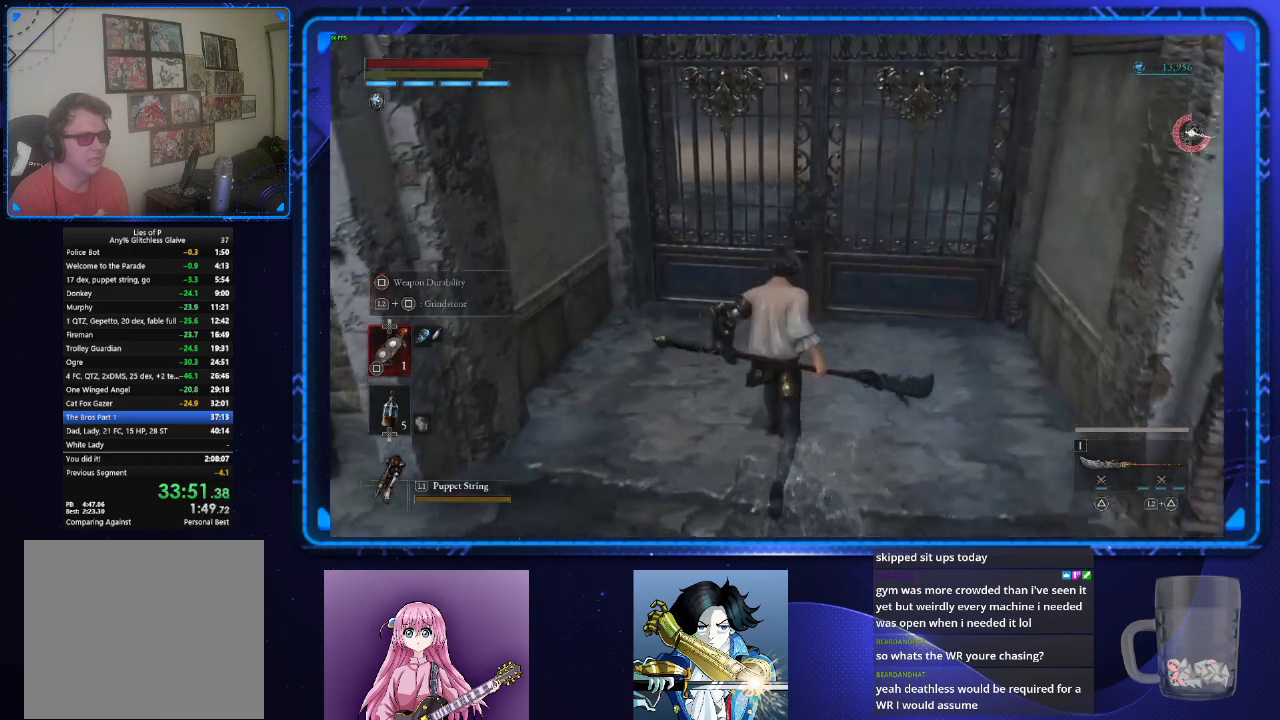
{"buttons": ["L2"], "left_stick": "center", "right_stick": "center", "events": [[33, "left_stick", "center"], [333, "L2", "down"], [400, "SQUARE", "down"], [467, "SQUARE", "up"]]}
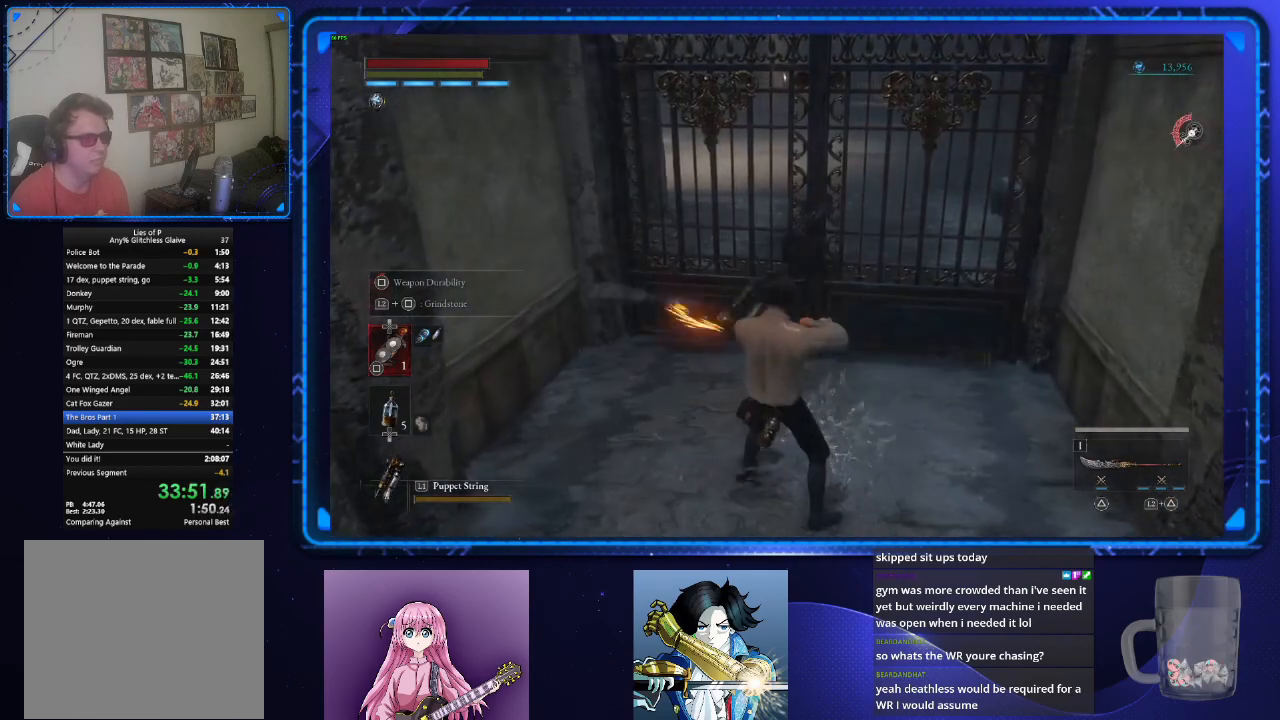
{"buttons": [], "left_stick": "center", "right_stick": "center", "events": [[17, "L2", "up"], [200, "DPAD_UP", "down"], [284, "DPAD_UP", "up"], [384, "DPAD_UP", "down"], [467, "DPAD_UP", "up"]]}
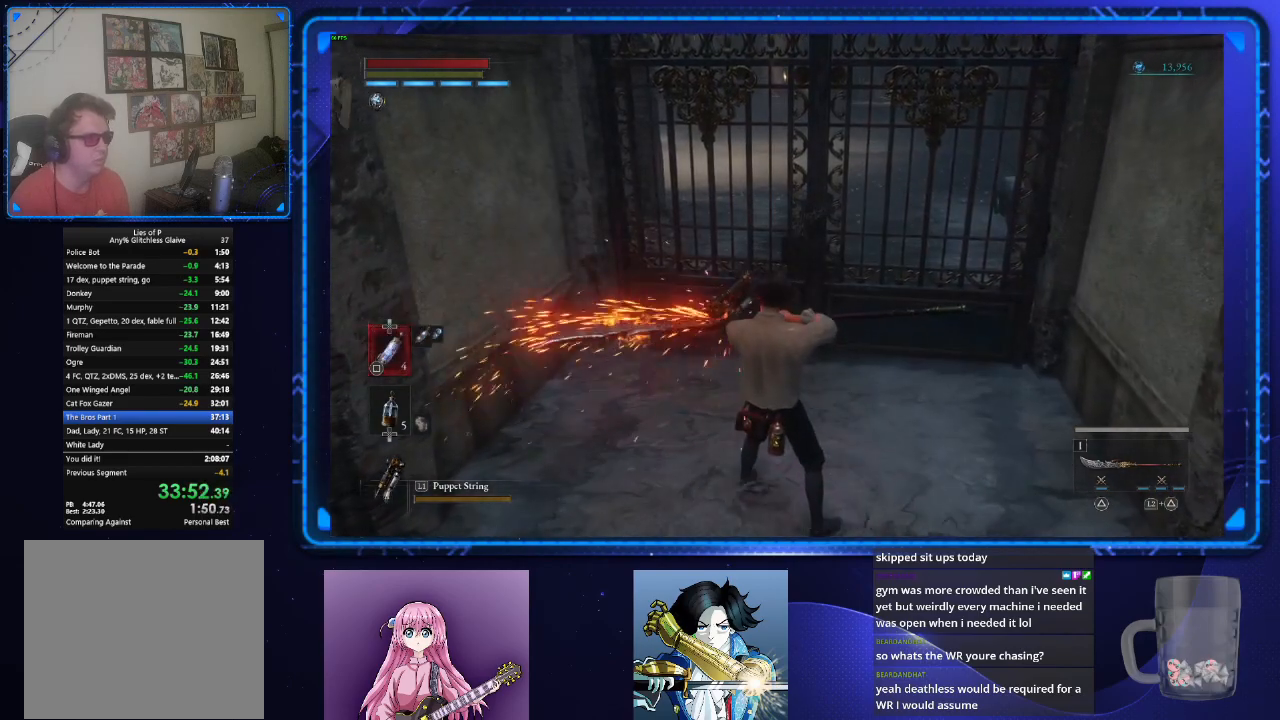
{"buttons": [], "left_stick": "center", "right_stick": "center", "events": [[100, "DPAD_DOWN", "down"], [200, "DPAD_DOWN", "up"]]}
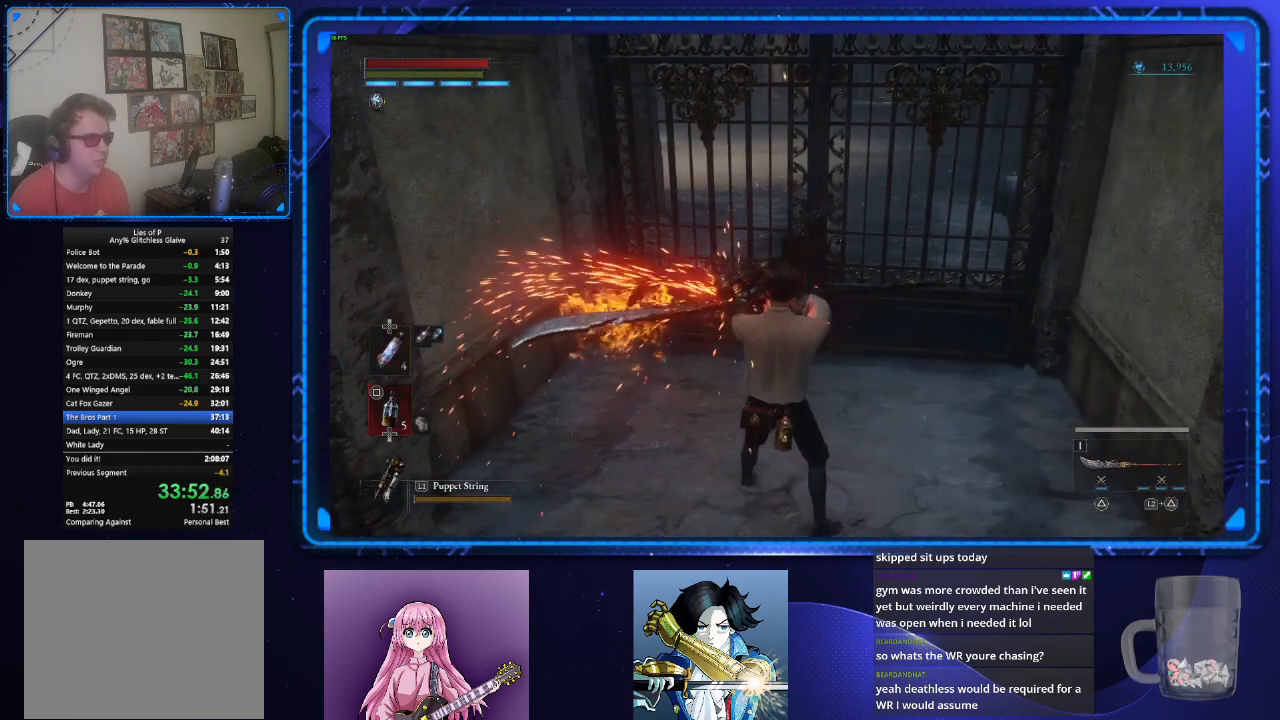
{"buttons": [], "left_stick": "up", "right_stick": "center", "events": [[33, "left_stick", "up"]]}
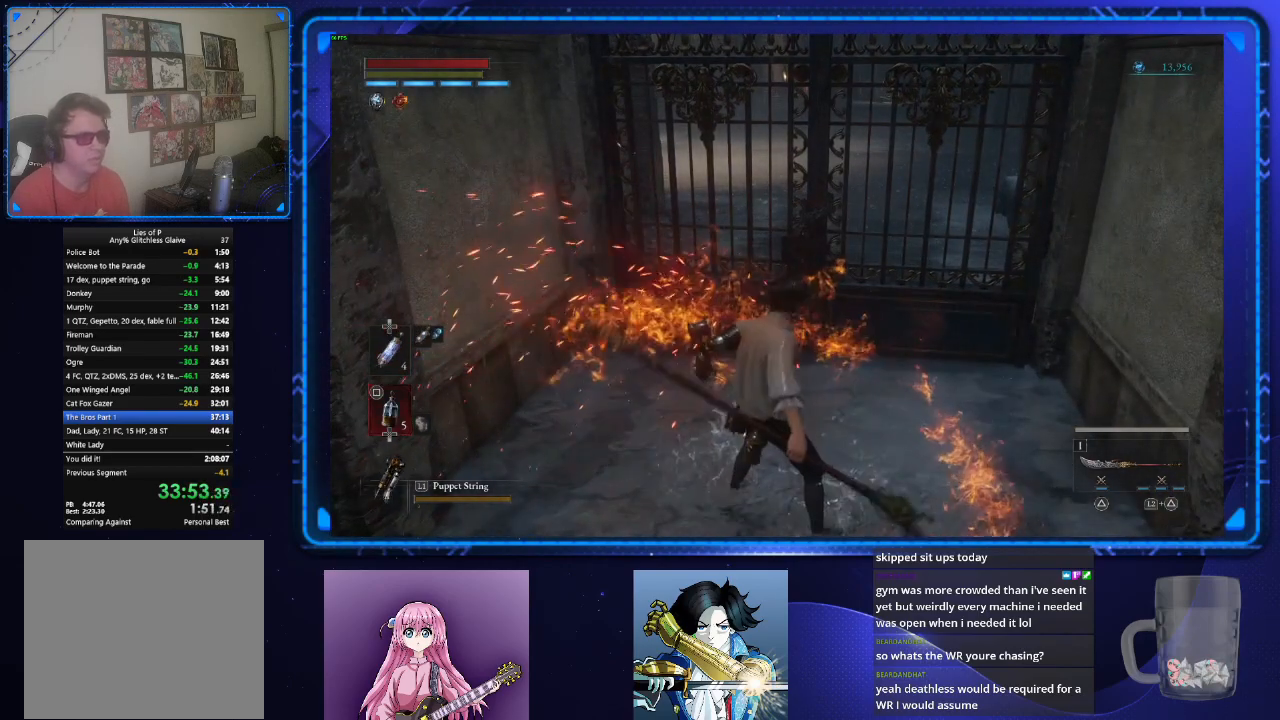
{"buttons": ["CIRCLE"], "left_stick": "up", "right_stick": "center", "events": [[16, "CIRCLE", "down"]]}
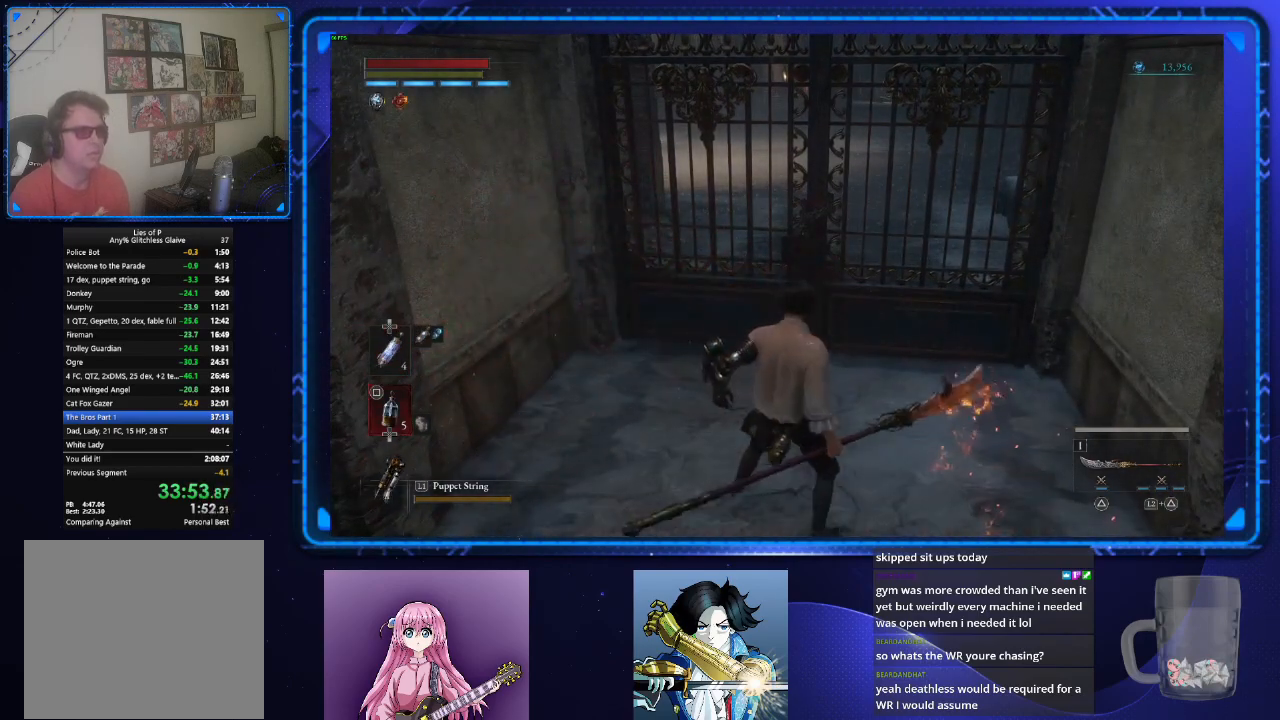
{"buttons": ["CROSS", "CIRCLE"], "left_stick": "up", "right_stick": "center", "events": [[17, "CROSS", "down"], [67, "CROSS", "up"], [151, "CROSS", "down"], [217, "CROSS", "up"], [301, "CROSS", "down"], [384, "CROSS", "up"], [451, "CROSS", "down"]]}
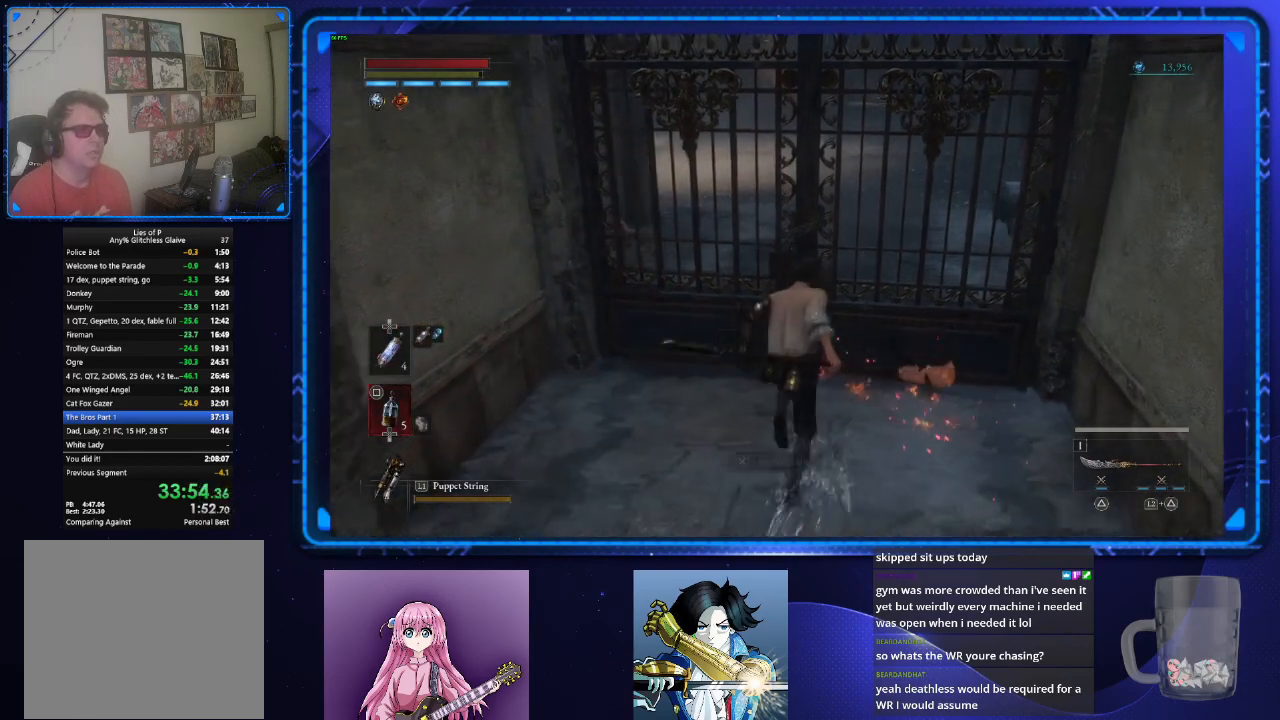
{"buttons": [], "left_stick": "center", "right_stick": "center", "events": [[17, "CROSS", "up"], [100, "CROSS", "down"], [117, "CIRCLE", "up"], [200, "CROSS", "up"], [217, "CROSS", "down"], [267, "left_stick", "center"], [350, "CROSS", "up"]]}